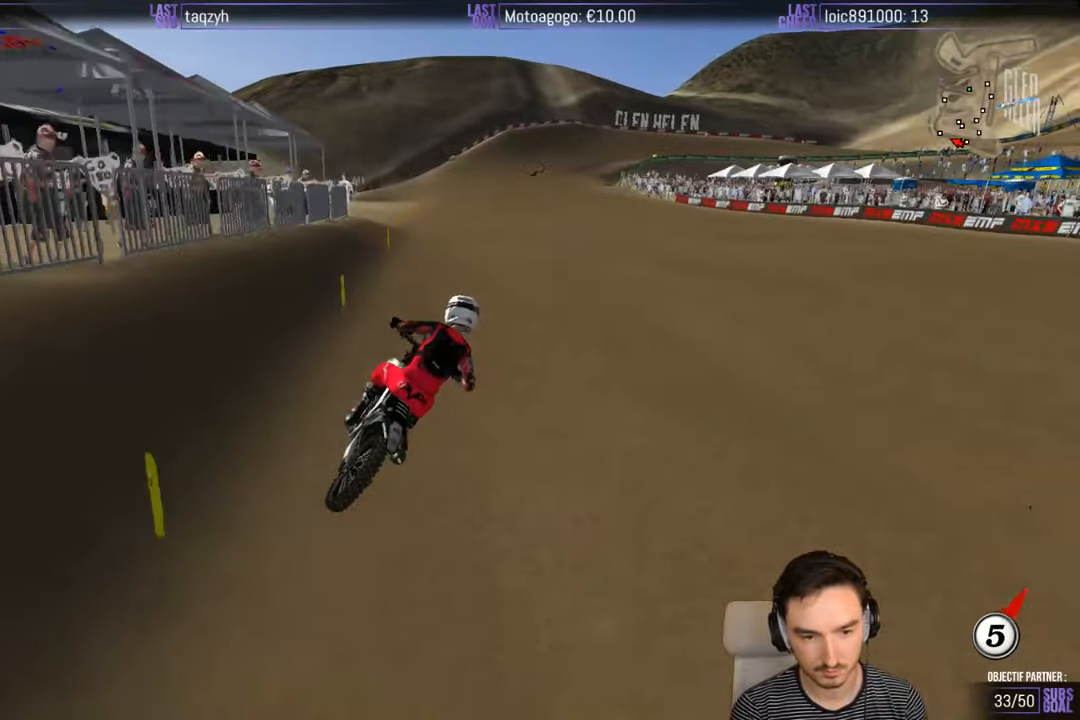
Gameplay with a controller (Xbox layout); each line is a JSON object with the inputs held at the frame after it. "events" lists button and stick changes between this image and that frame as [ms after this image, input, new state], when the widget could be followed in between. Not read: L1 L3 R3.
{"buttons": ["R2"], "left_stick": "left", "right_stick": "center", "events": [[500, "left_stick", "left"]]}
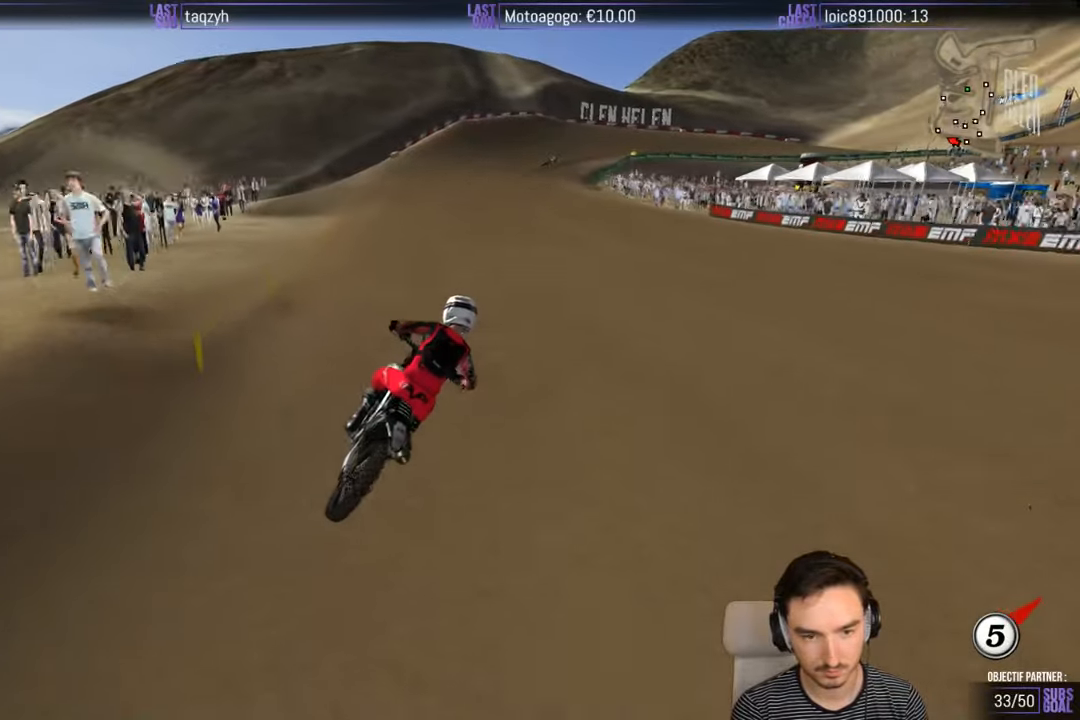
{"buttons": [], "left_stick": "right", "right_stick": "center", "events": [[100, "left_stick", "center"], [317, "left_stick", "left"], [367, "left_stick", "center"], [500, "R2", "up"], [500, "left_stick", "right"]]}
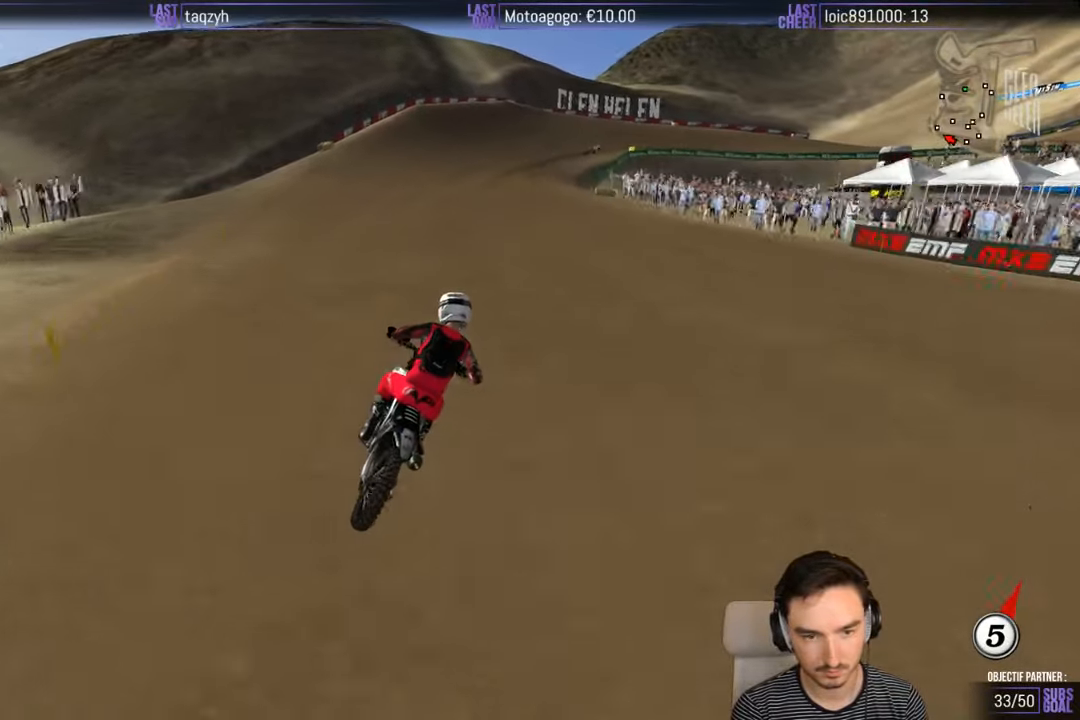
{"buttons": [], "left_stick": "center", "right_stick": "center", "events": [[100, "left_stick", "center"], [317, "X", "down"], [417, "X", "up"]]}
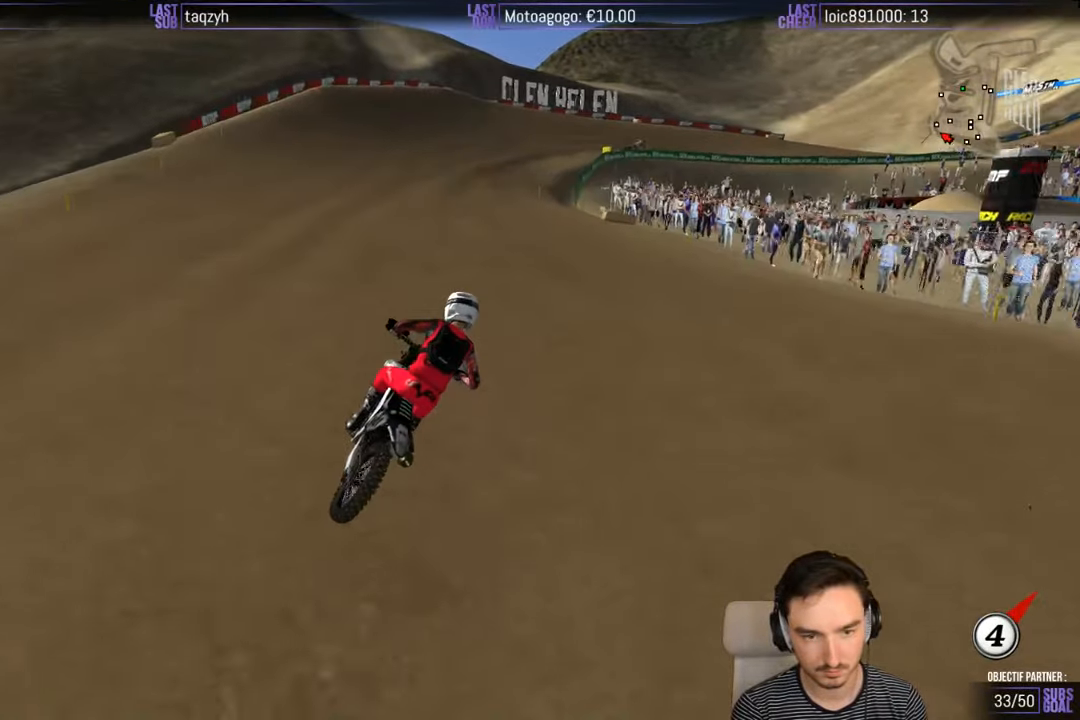
{"buttons": [], "left_stick": "center", "right_stick": "center", "events": [[234, "X", "down"], [300, "X", "up"]]}
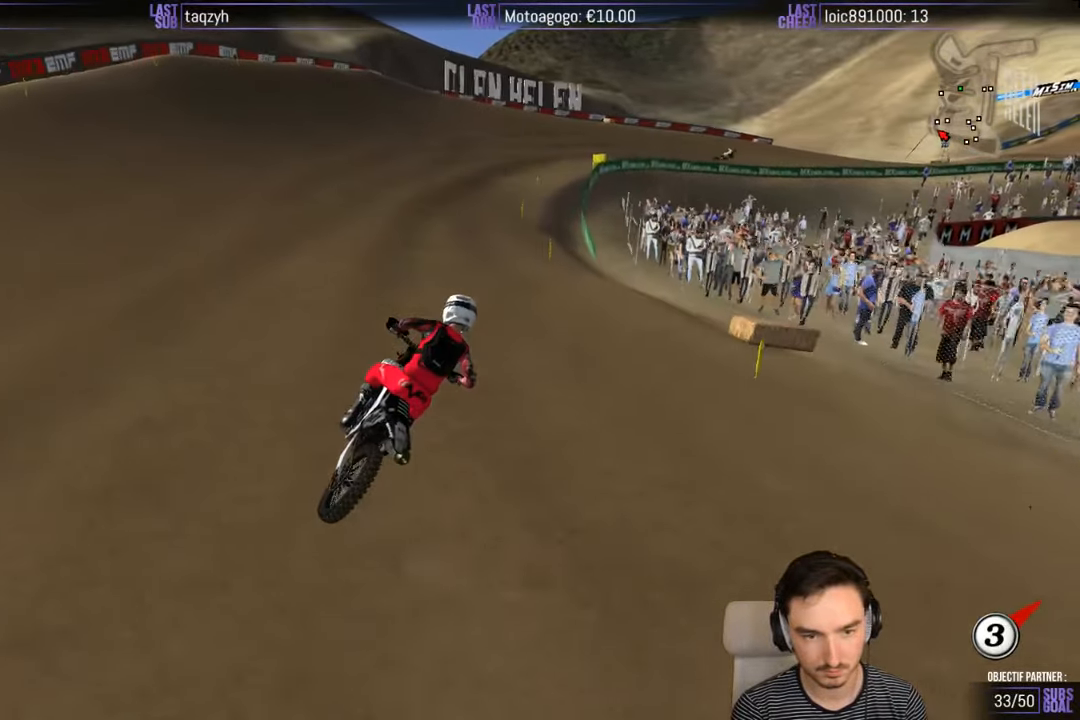
{"buttons": [], "left_stick": "center", "right_stick": "center", "events": []}
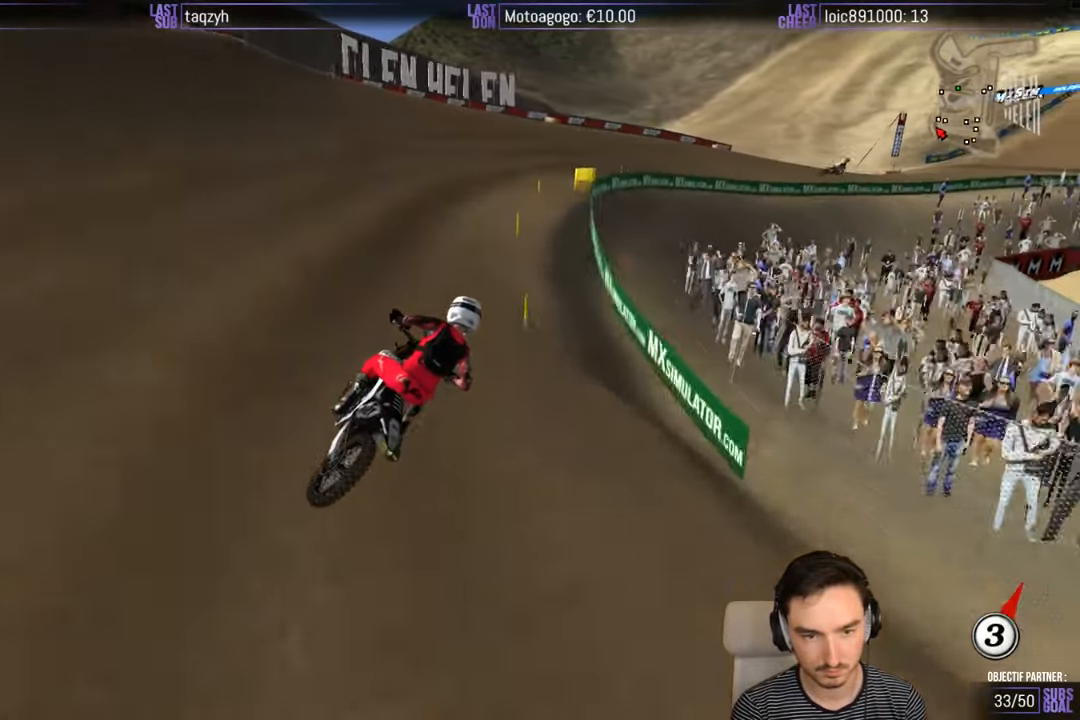
{"buttons": [], "left_stick": "center", "right_stick": "center", "events": [[34, "A", "down"], [34, "left_stick", "right"], [100, "A", "up"], [434, "left_stick", "center"]]}
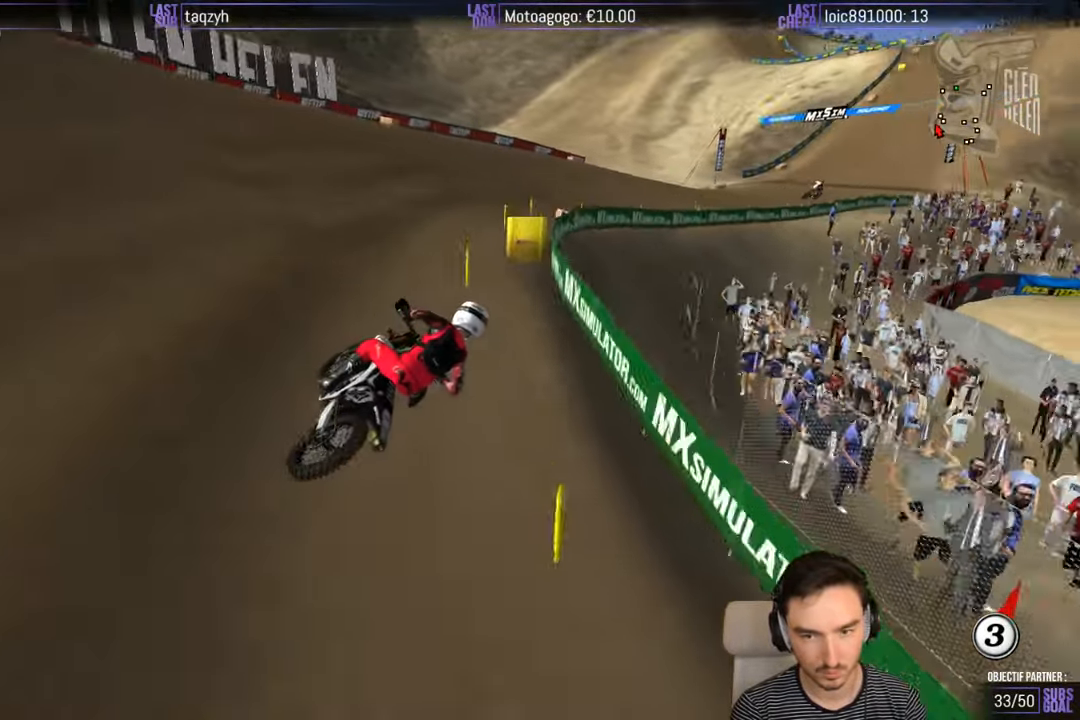
{"buttons": ["R2"], "left_stick": "center", "right_stick": "center", "events": [[500, "R2", "down"]]}
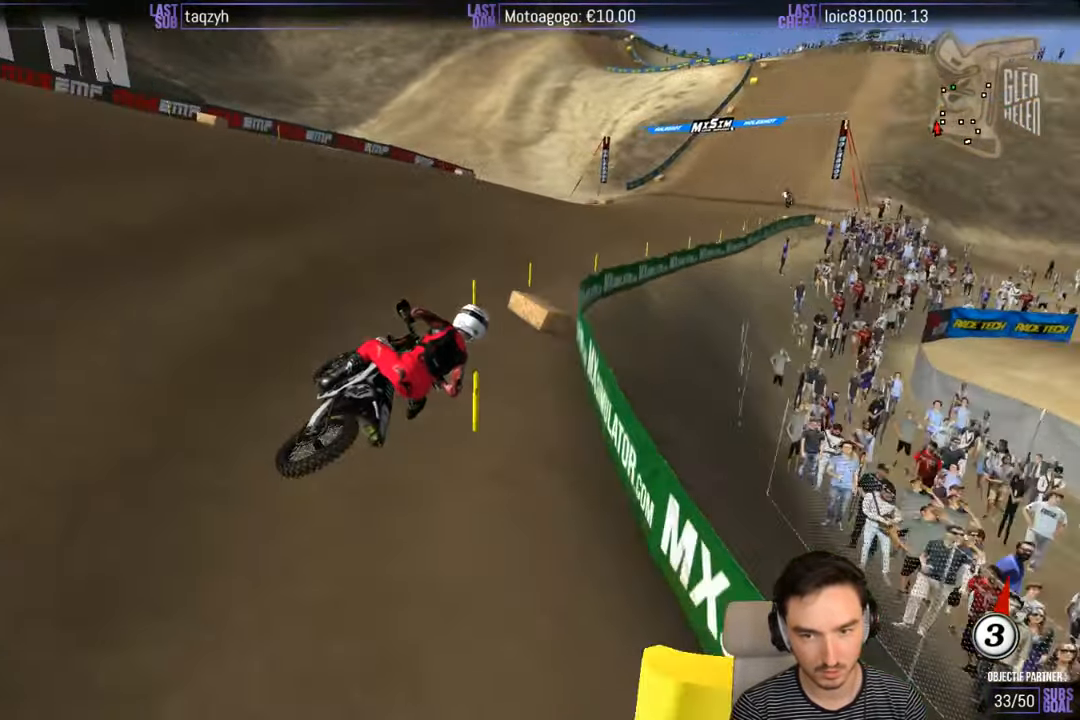
{"buttons": ["R2"], "left_stick": "center", "right_stick": "center", "events": []}
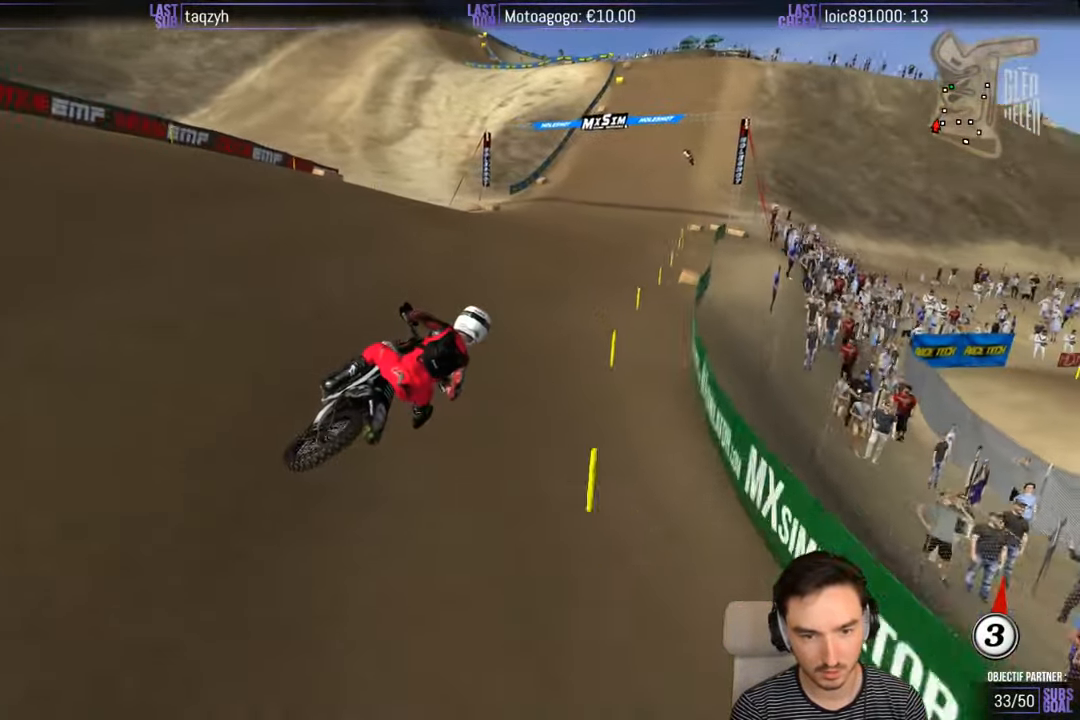
{"buttons": ["R2"], "left_stick": "center", "right_stick": "center", "events": []}
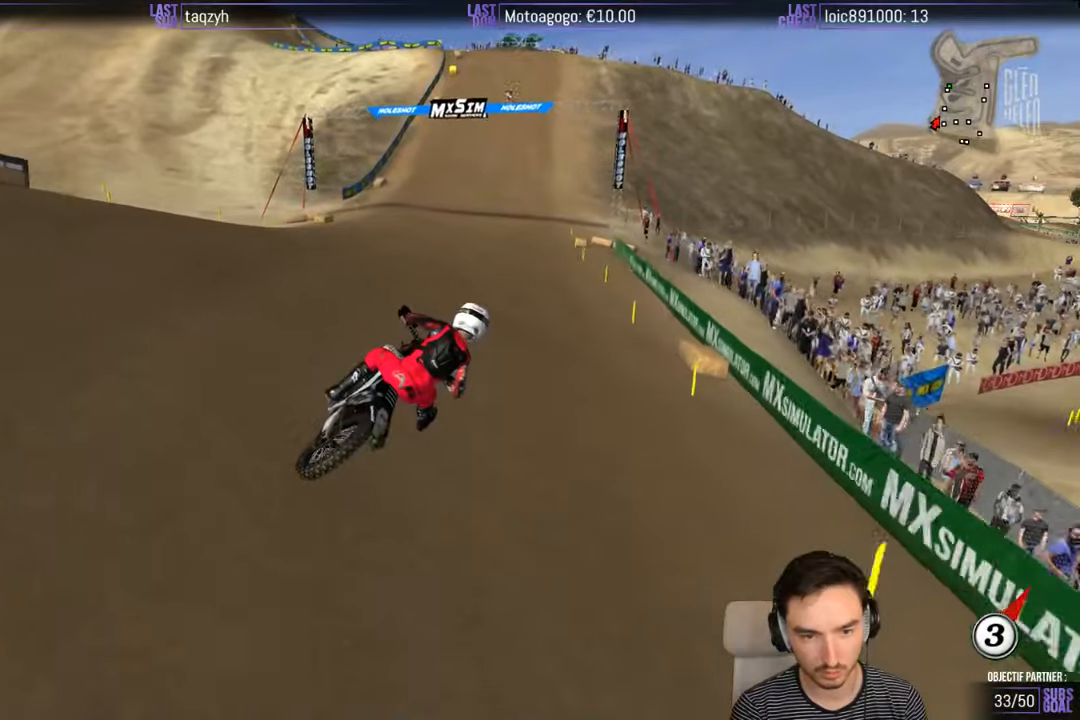
{"buttons": ["R2"], "left_stick": "left", "right_stick": "center", "events": [[66, "B", "down"], [66, "left_stick", "left"], [133, "B", "up"]]}
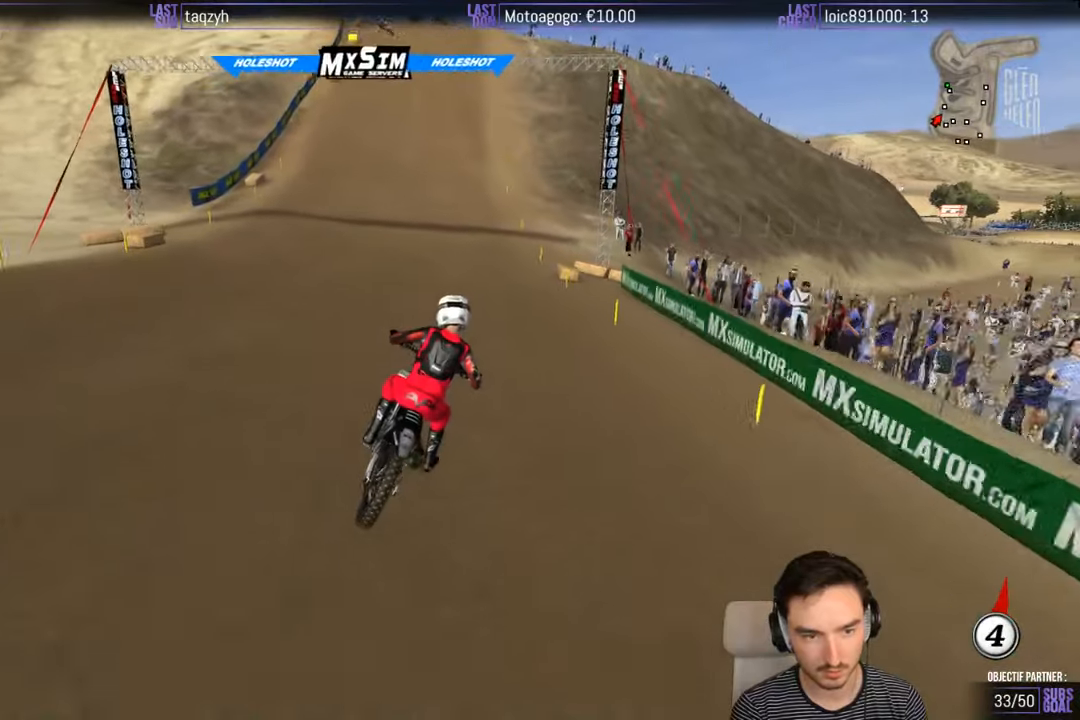
{"buttons": ["R2"], "left_stick": "left", "right_stick": "center", "events": [[333, "left_stick", "center"], [466, "left_stick", "left"]]}
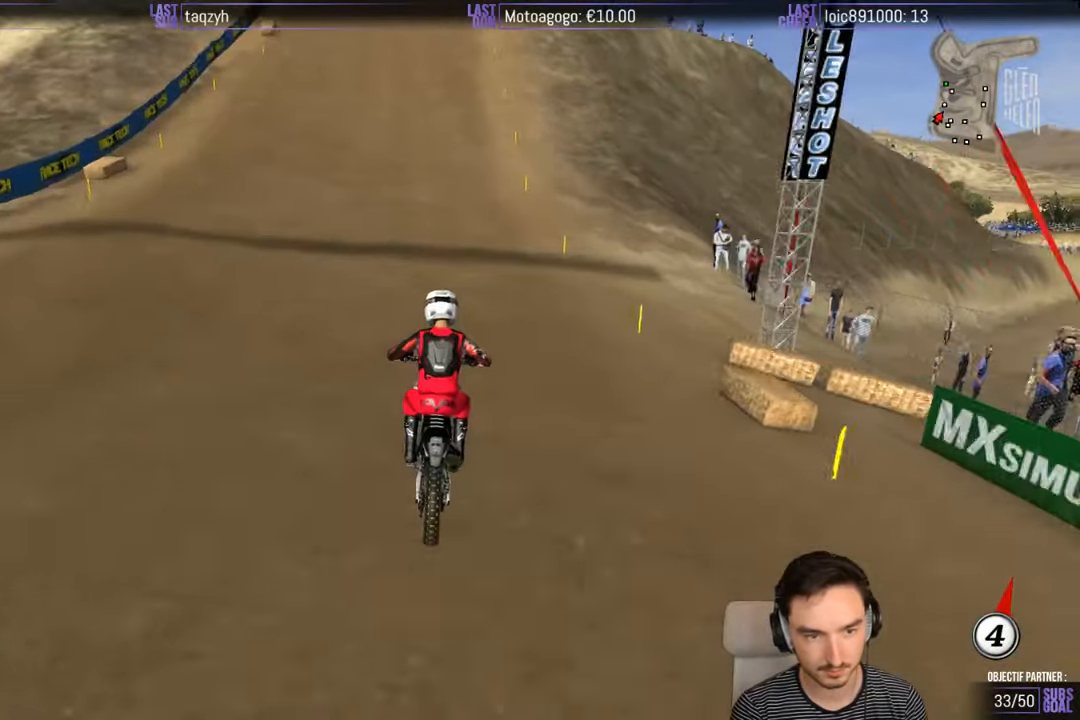
{"buttons": [], "left_stick": "center", "right_stick": "center", "events": [[200, "left_stick", "center"], [500, "R2", "up"]]}
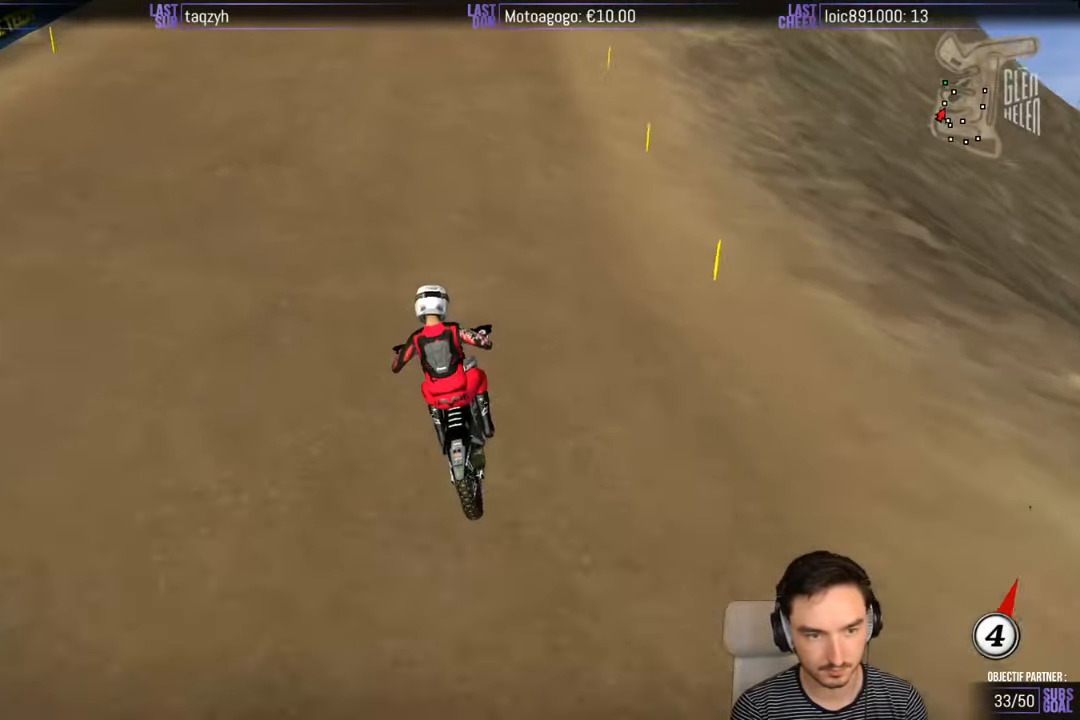
{"buttons": ["L2"], "left_stick": "center", "right_stick": "center", "events": [[33, "X", "down"], [100, "X", "up"], [200, "X", "down"], [250, "X", "up"], [350, "A", "down"], [350, "L2", "down"], [466, "A", "up"]]}
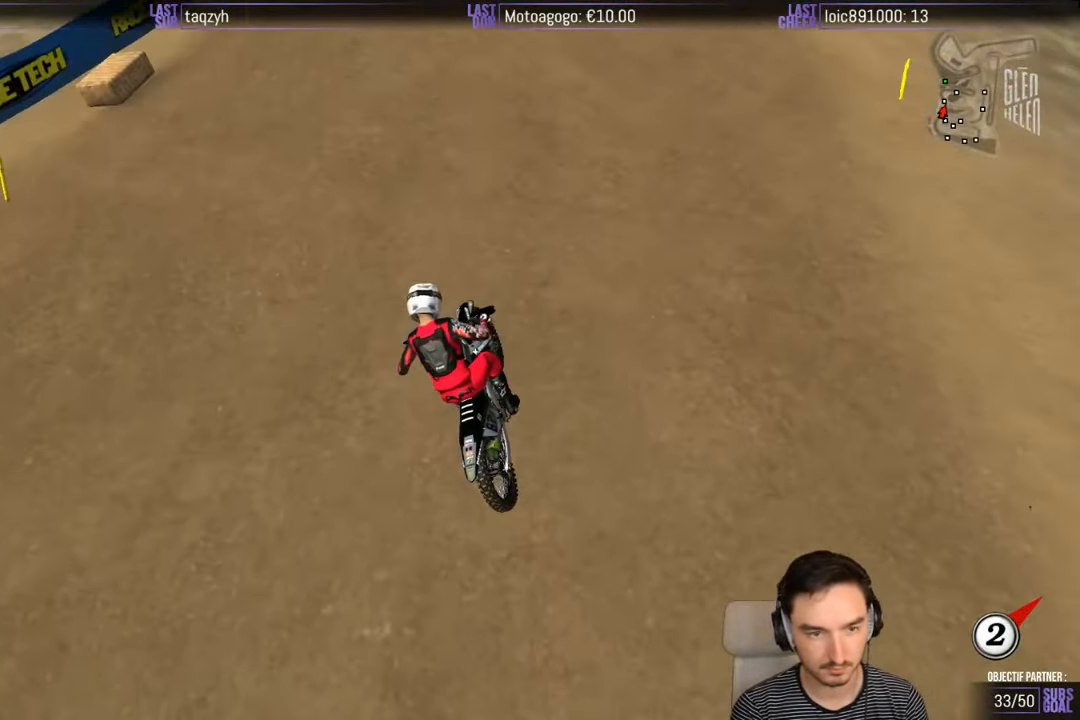
{"buttons": [], "left_stick": "center", "right_stick": "center", "events": [[33, "L2", "up"], [200, "A", "down"], [300, "A", "up"]]}
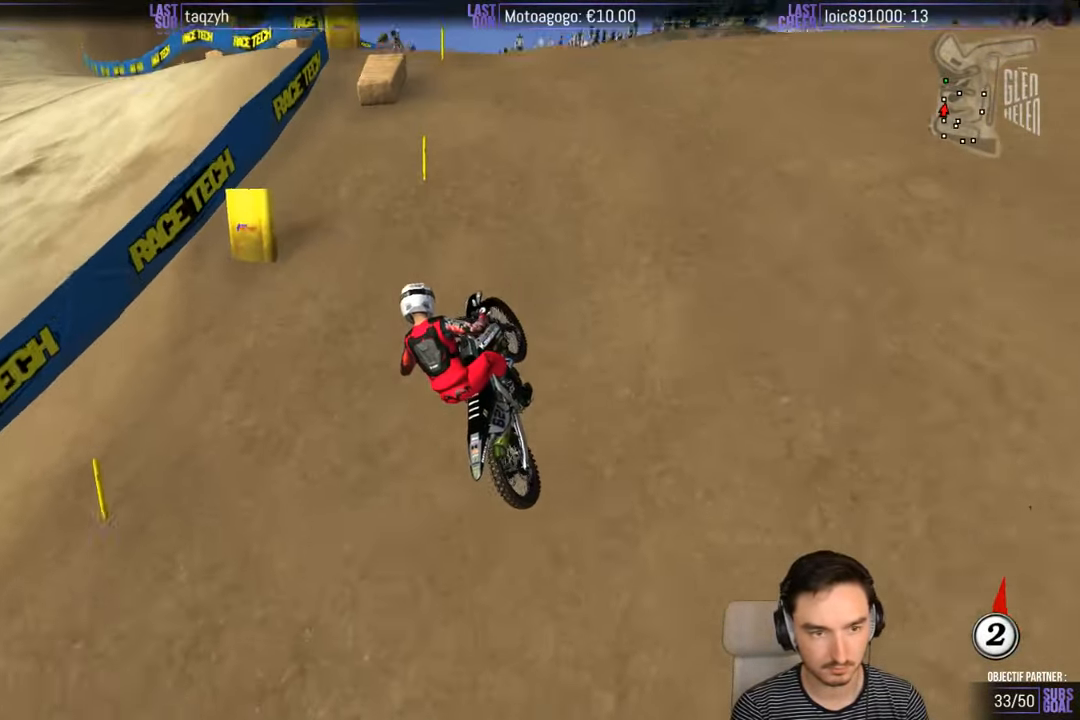
{"buttons": [], "left_stick": "down-left", "right_stick": "center", "events": [[300, "left_stick", "down-left"], [316, "R1", "down"], [383, "R1", "up"]]}
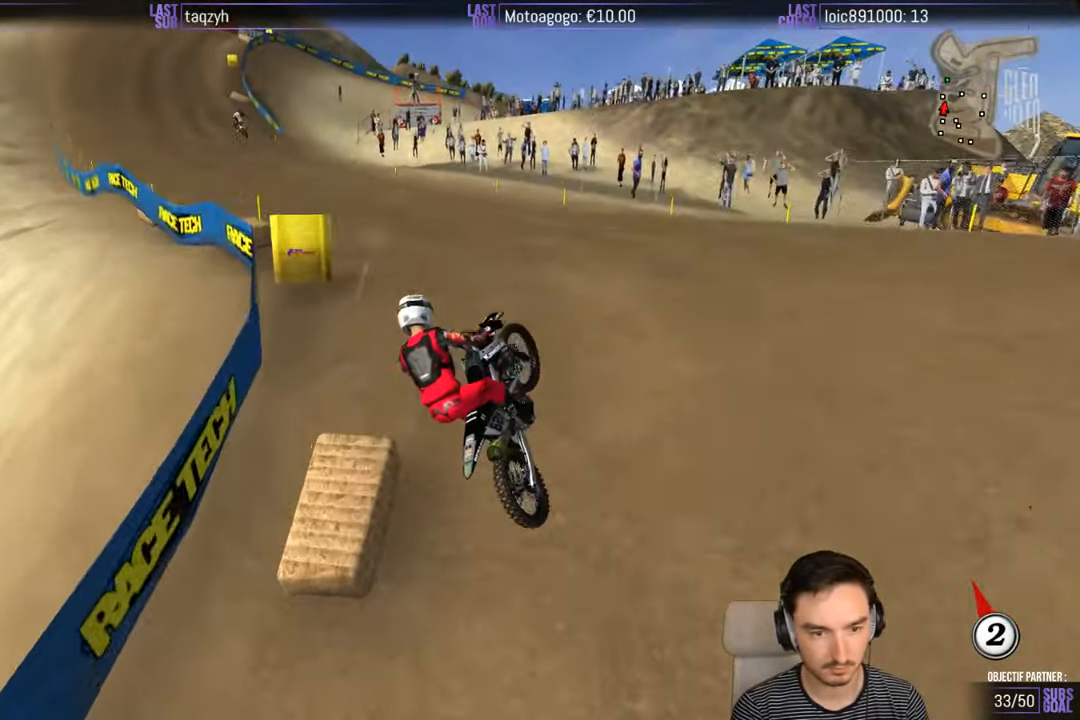
{"buttons": [], "left_stick": "right", "right_stick": "center", "events": [[316, "A", "down"], [366, "left_stick", "down-right"], [433, "A", "up"], [433, "left_stick", "right"]]}
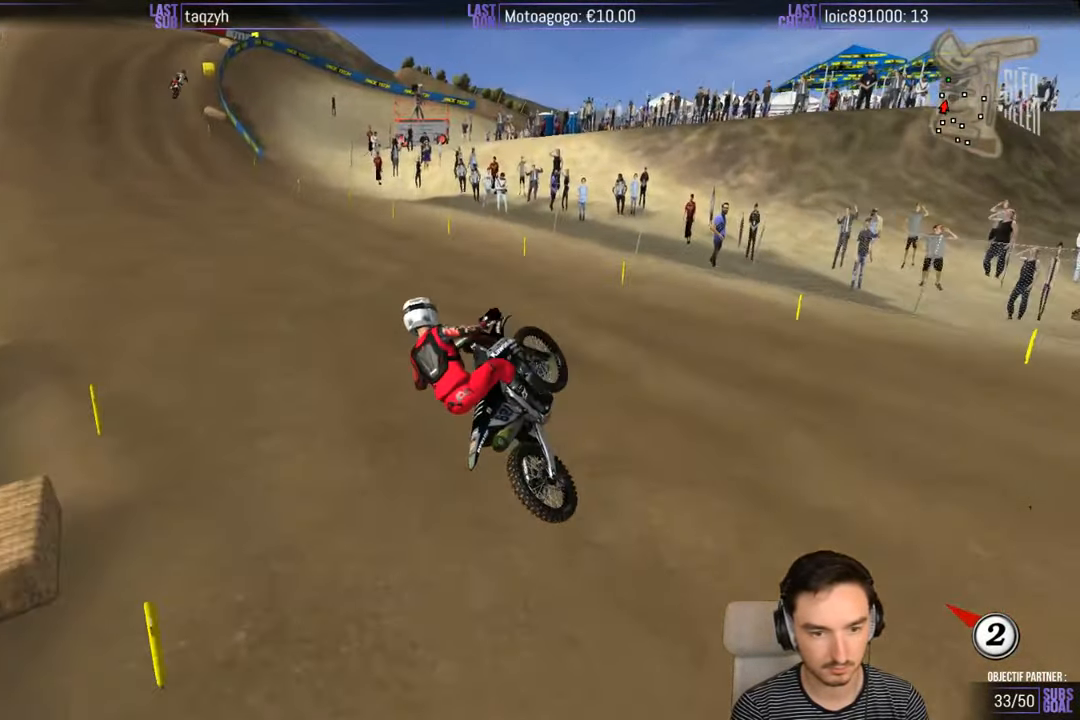
{"buttons": ["R2"], "left_stick": "right", "right_stick": "center", "events": [[300, "R2", "down"], [333, "left_stick", "center"], [416, "left_stick", "right"]]}
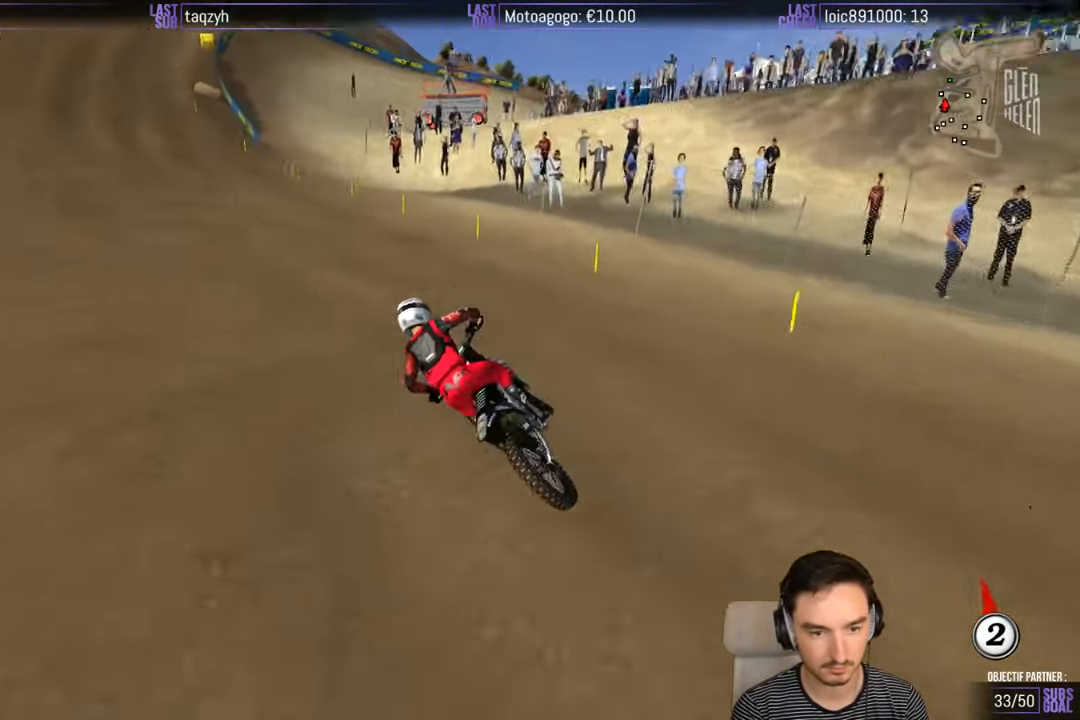
{"buttons": ["R2"], "left_stick": "center", "right_stick": "center", "events": [[66, "R2", "up"], [100, "left_stick", "center"], [166, "R2", "down"]]}
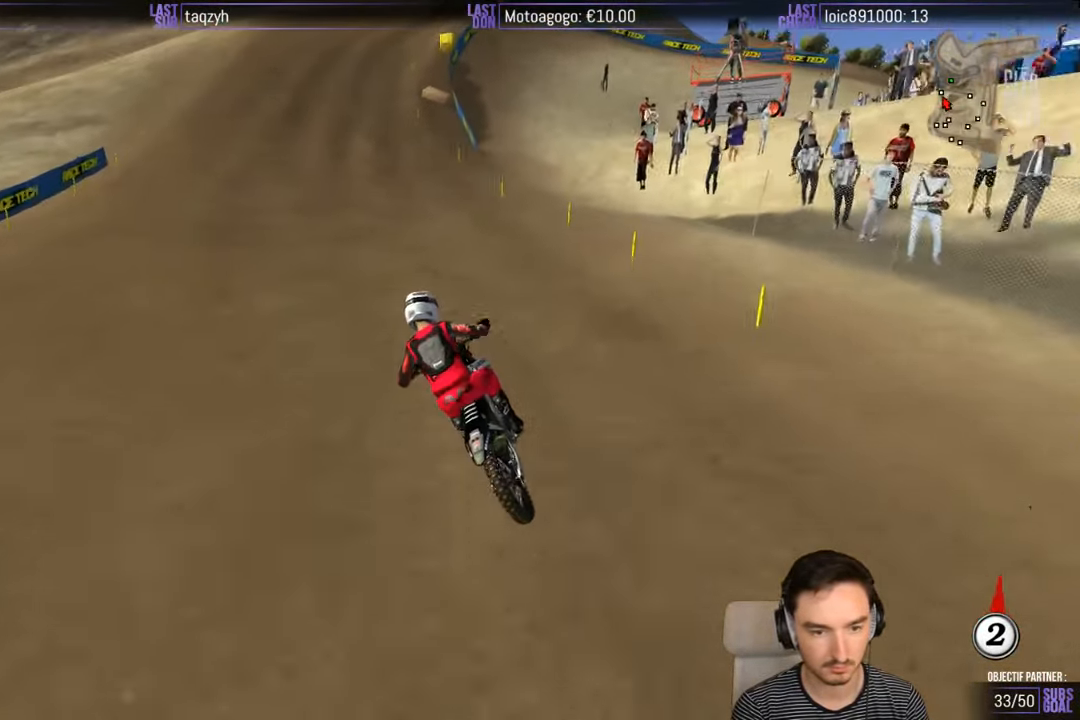
{"buttons": ["R2"], "left_stick": "right", "right_stick": "center", "events": [[233, "left_stick", "right"]]}
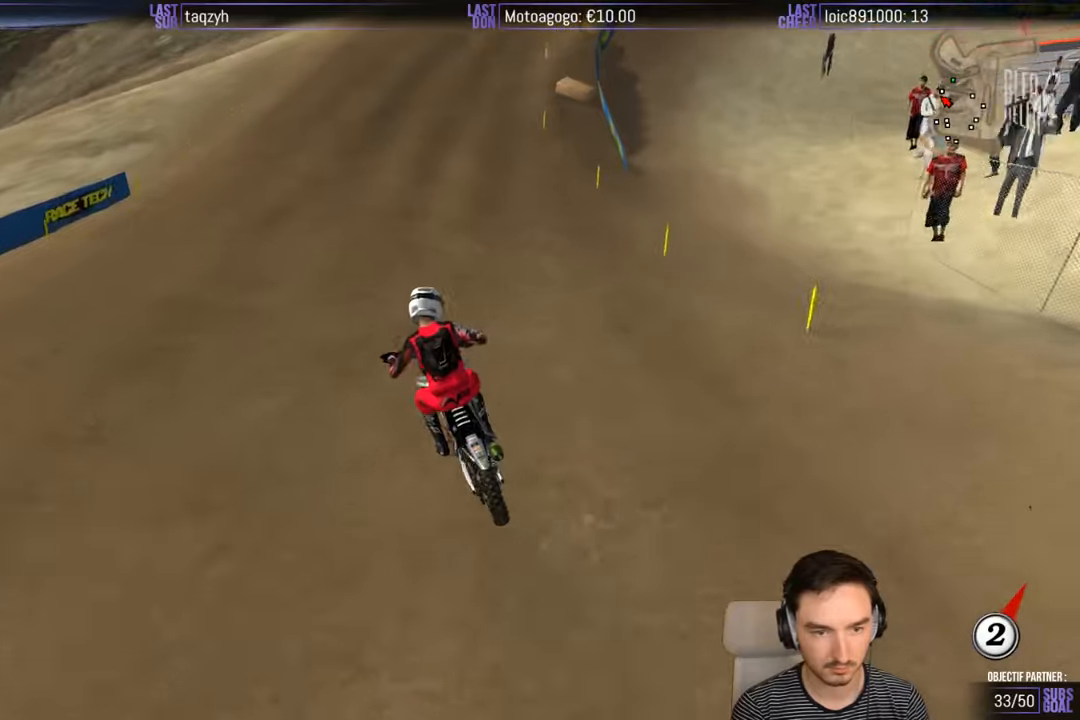
{"buttons": ["R2"], "left_stick": "center", "right_stick": "center", "events": [[300, "left_stick", "center"]]}
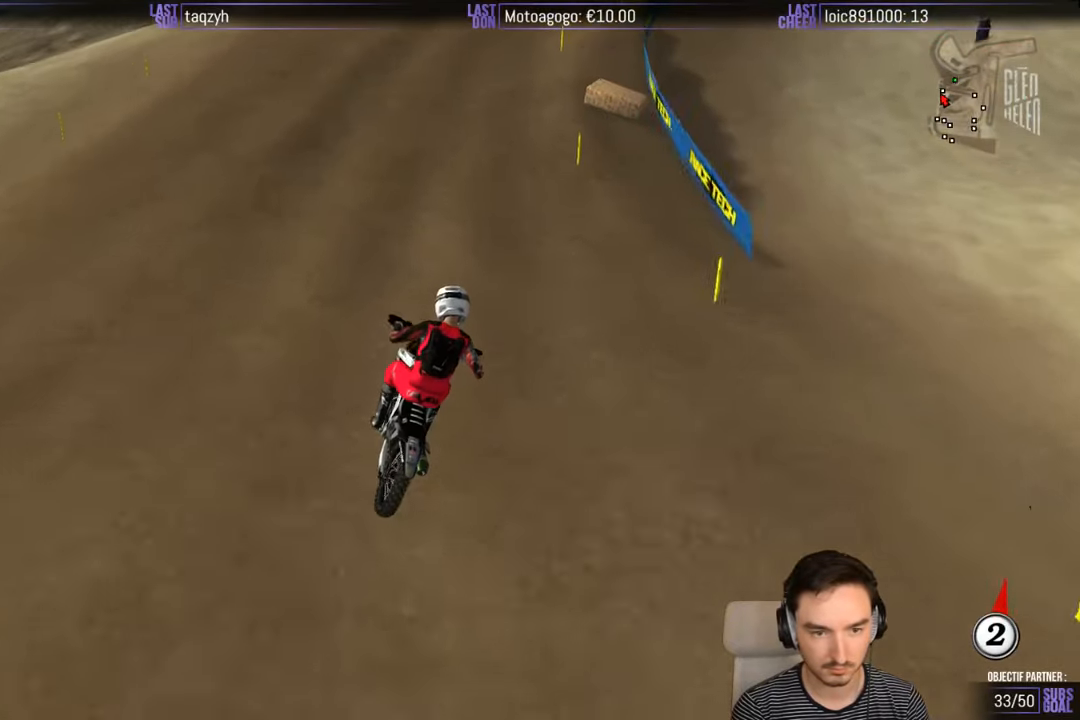
{"buttons": [], "left_stick": "right", "right_stick": "center", "events": [[333, "R2", "up"], [367, "left_stick", "right"]]}
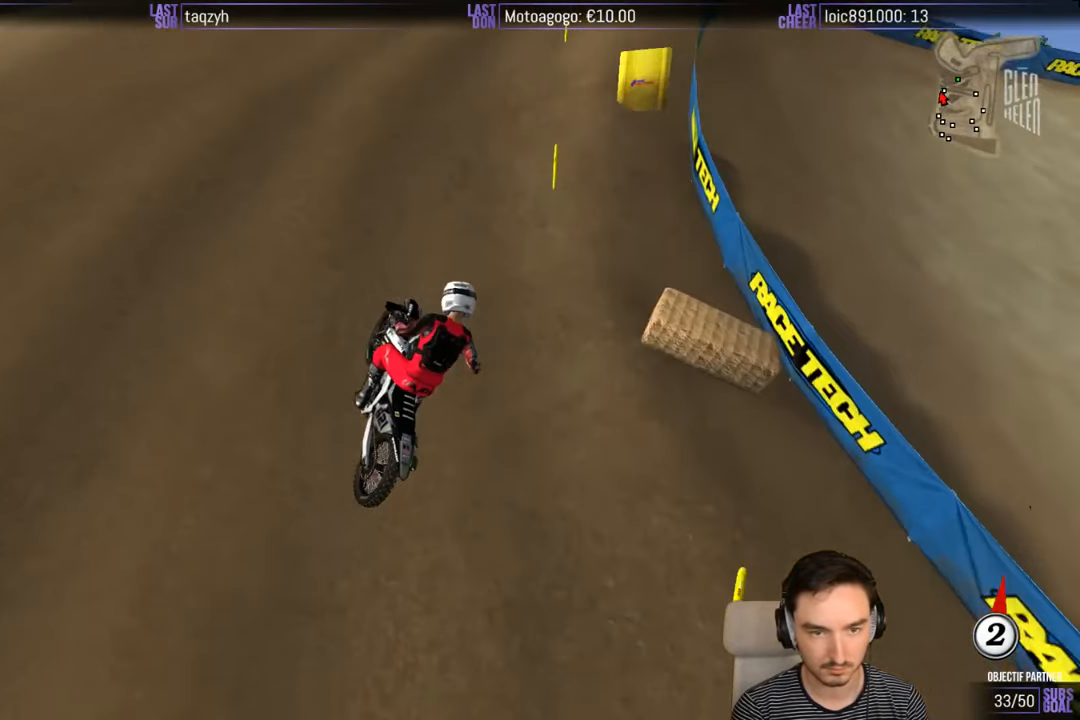
{"buttons": [], "left_stick": "center", "right_stick": "center", "events": [[100, "left_stick", "center"], [317, "R2", "down"], [367, "R2", "up"]]}
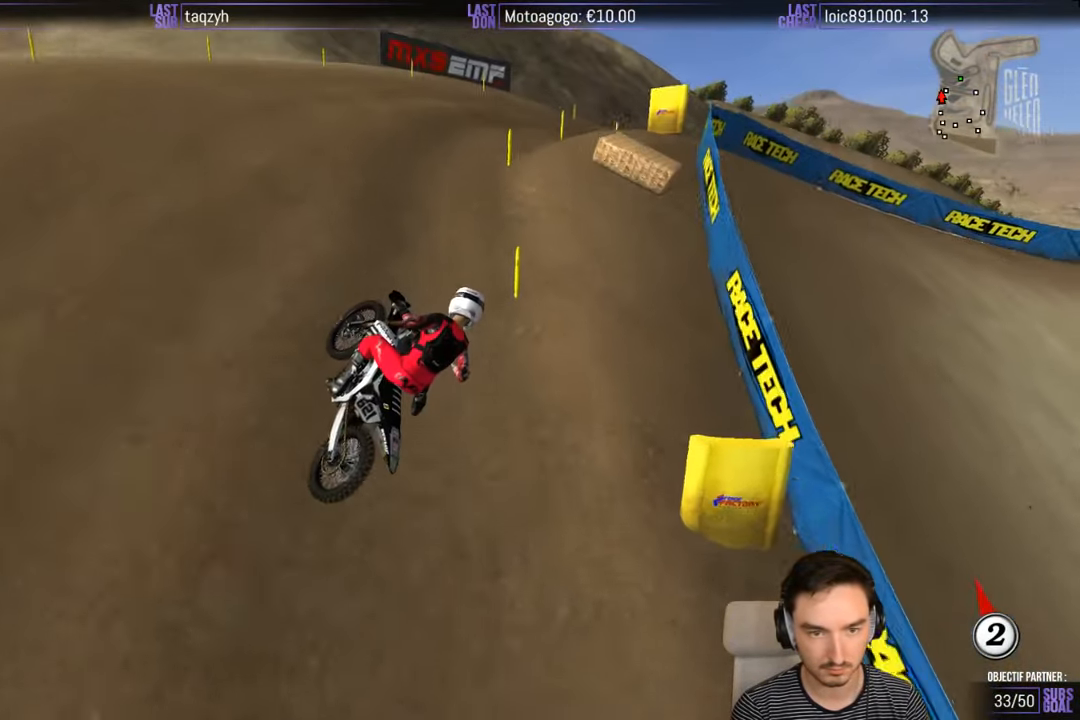
{"buttons": [], "left_stick": "center", "right_stick": "center", "events": [[217, "left_stick", "down-left"], [317, "left_stick", "center"]]}
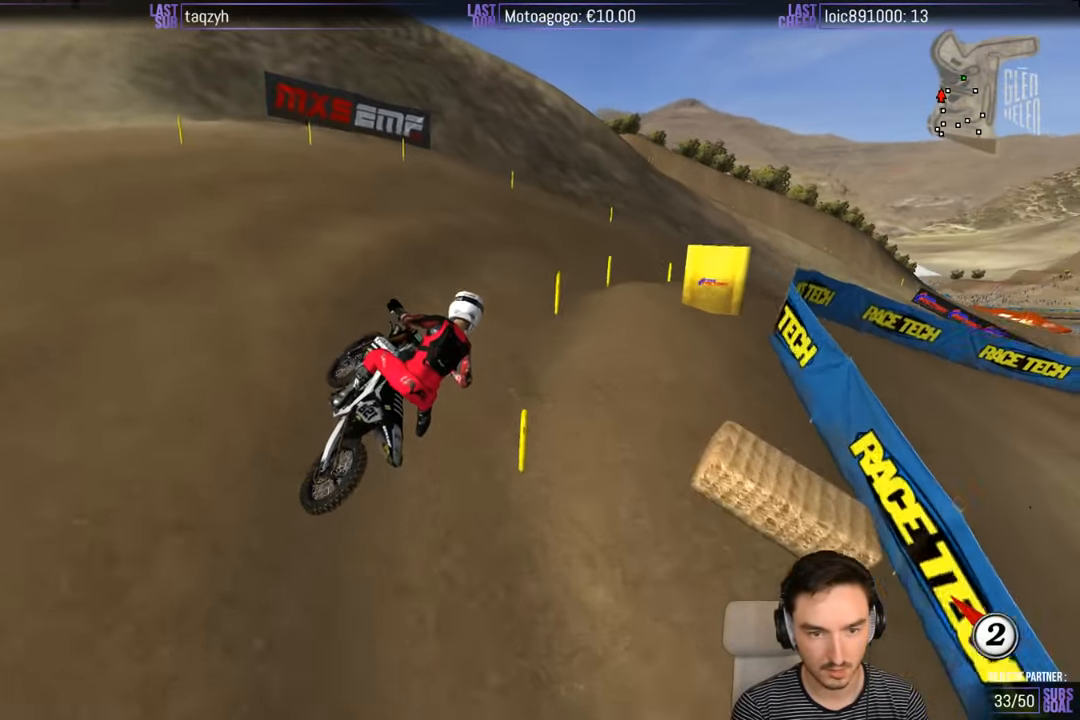
{"buttons": ["R2"], "left_stick": "center", "right_stick": "center", "events": [[483, "R2", "down"]]}
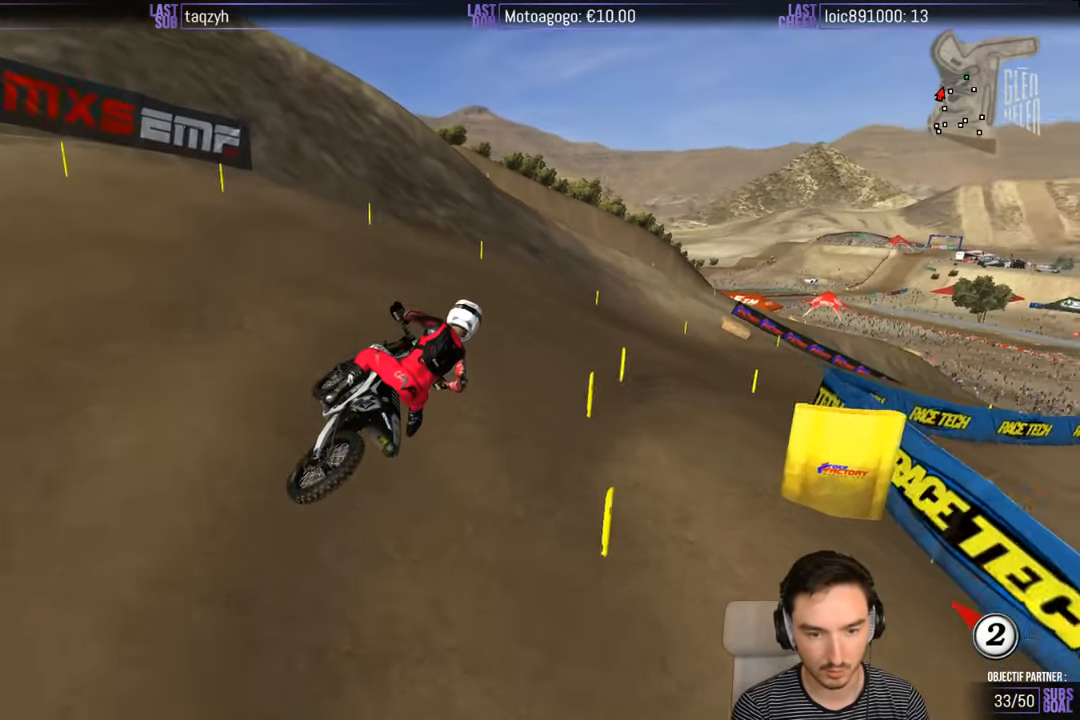
{"buttons": ["R2"], "left_stick": "center", "right_stick": "center", "events": [[83, "R2", "up"], [233, "R2", "down"], [333, "R2", "up"], [383, "R2", "down"]]}
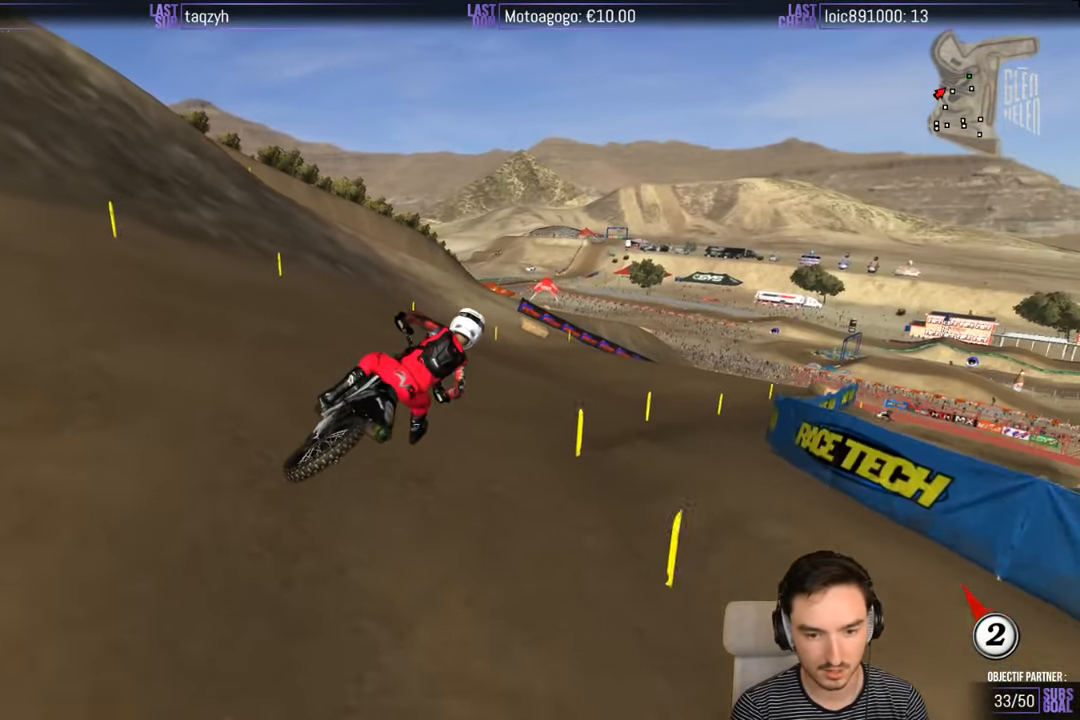
{"buttons": ["R2"], "left_stick": "center", "right_stick": "center", "events": []}
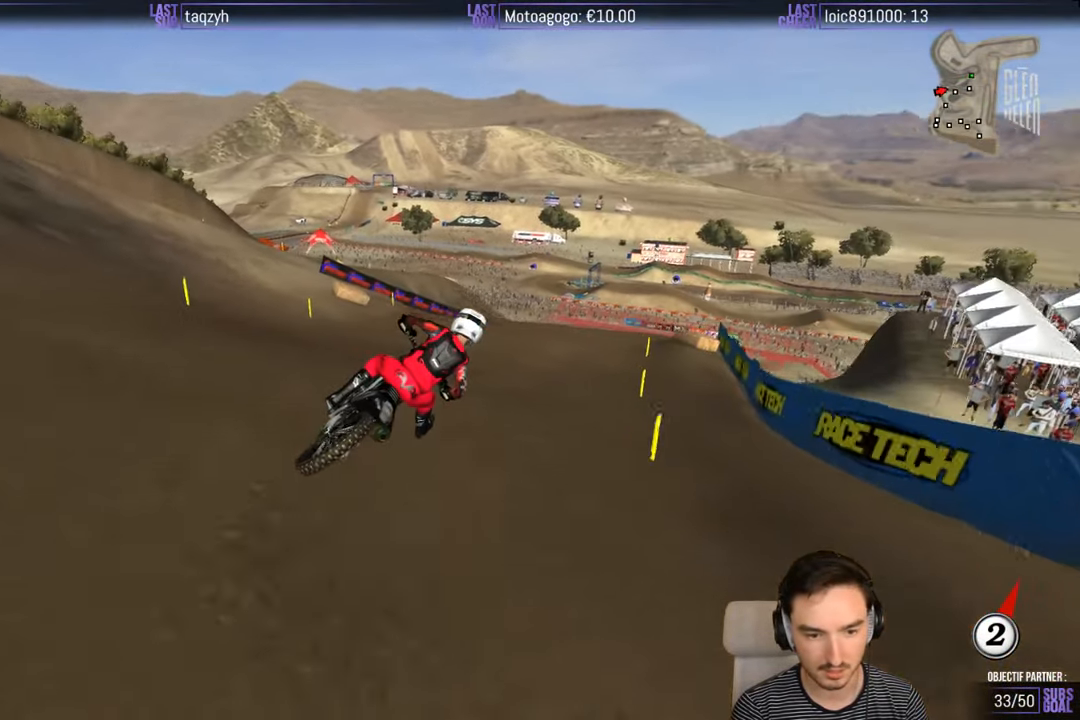
{"buttons": ["R2"], "left_stick": "center", "right_stick": "center", "events": [[367, "B", "down"], [433, "B", "up"]]}
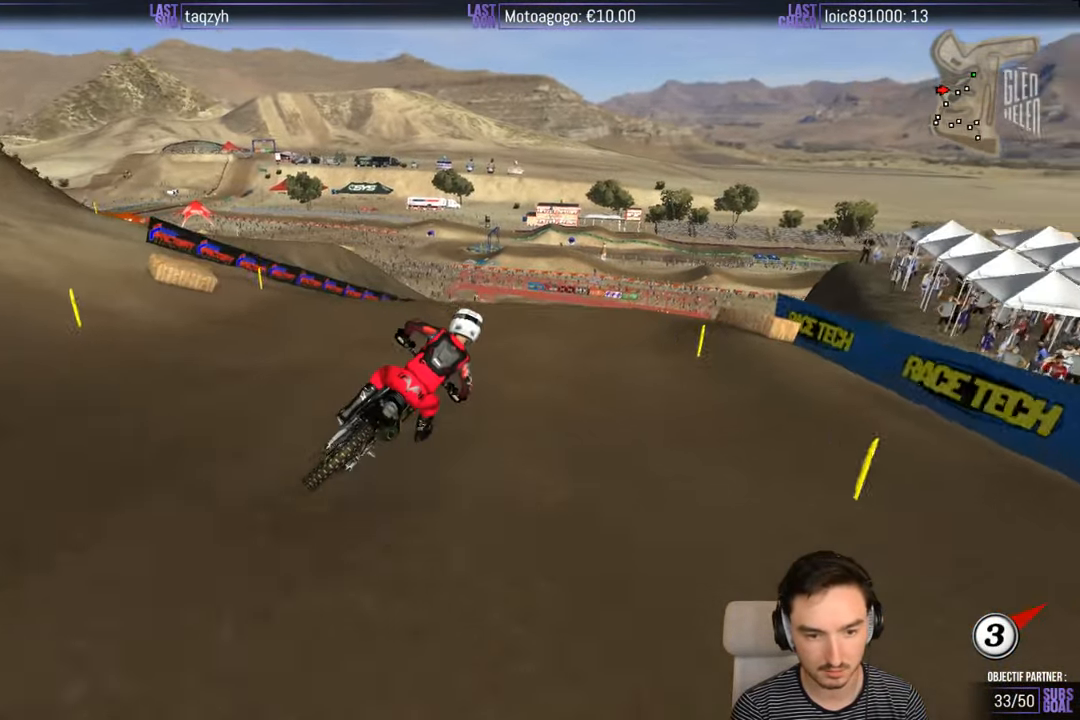
{"buttons": ["R2"], "left_stick": "down-left", "right_stick": "center", "events": [[83, "left_stick", "left"], [233, "R2", "up"], [283, "left_stick", "down-left"], [333, "R2", "down"]]}
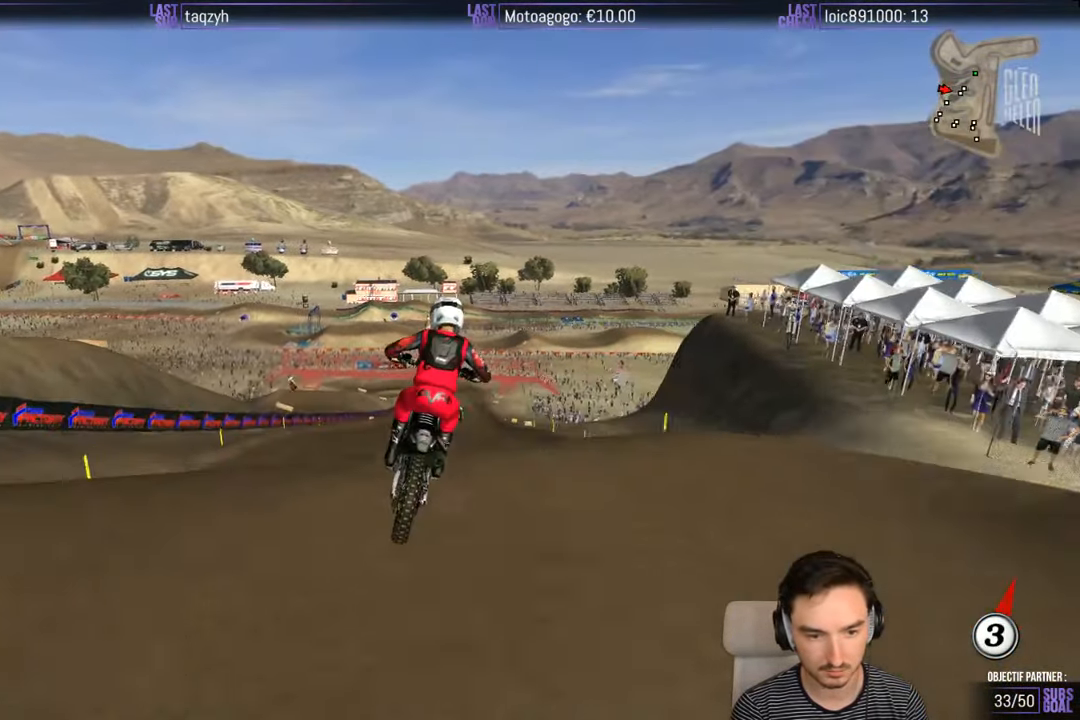
{"buttons": [], "left_stick": "down-left", "right_stick": "center", "events": [[100, "left_stick", "down-right"], [300, "R2", "up"], [500, "left_stick", "down-left"]]}